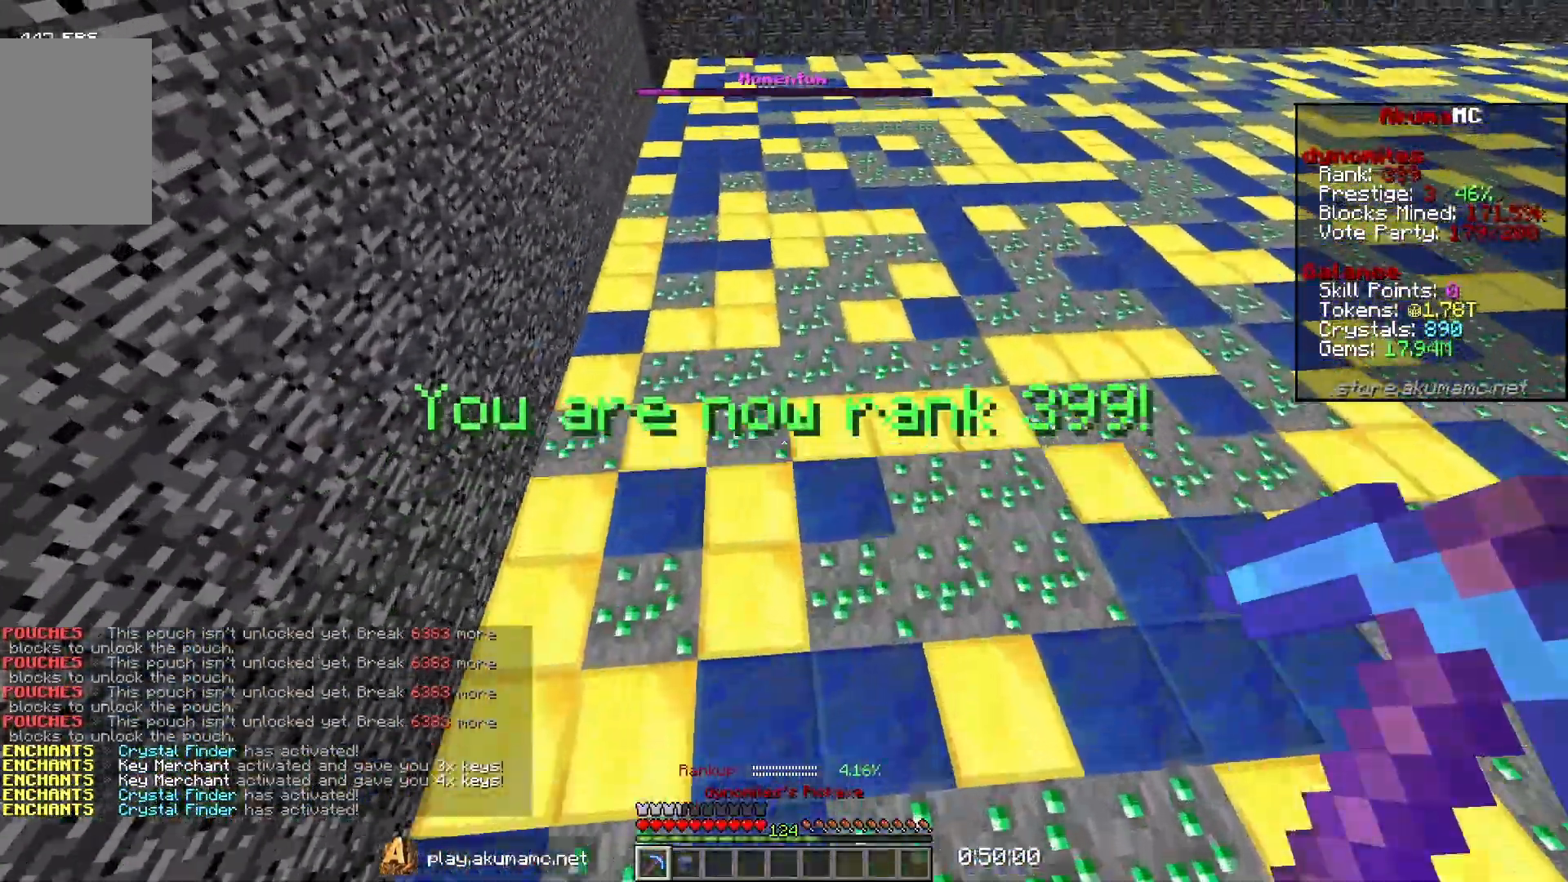
Gameplay with keyboard and mouse; each line is a JSON object with the keys and mouse buttons held at the frame after it. "events" lists presses ("down") and releases ("up") of "a", "d", "s", "w", "mouse_left" and "mouse_right" between this image and that frame as [ms after this image, input, new state], when the widget could be followed in between. "mouse_left", "mouse_right" = the "left", "right" buttons of the "mouse" list. No other keys are recorded. Fast repeated clicks can show as one long hold. Mouse movement is not recorded.
{"keys": ["d", "w"], "mouse": ["left"], "events": []}
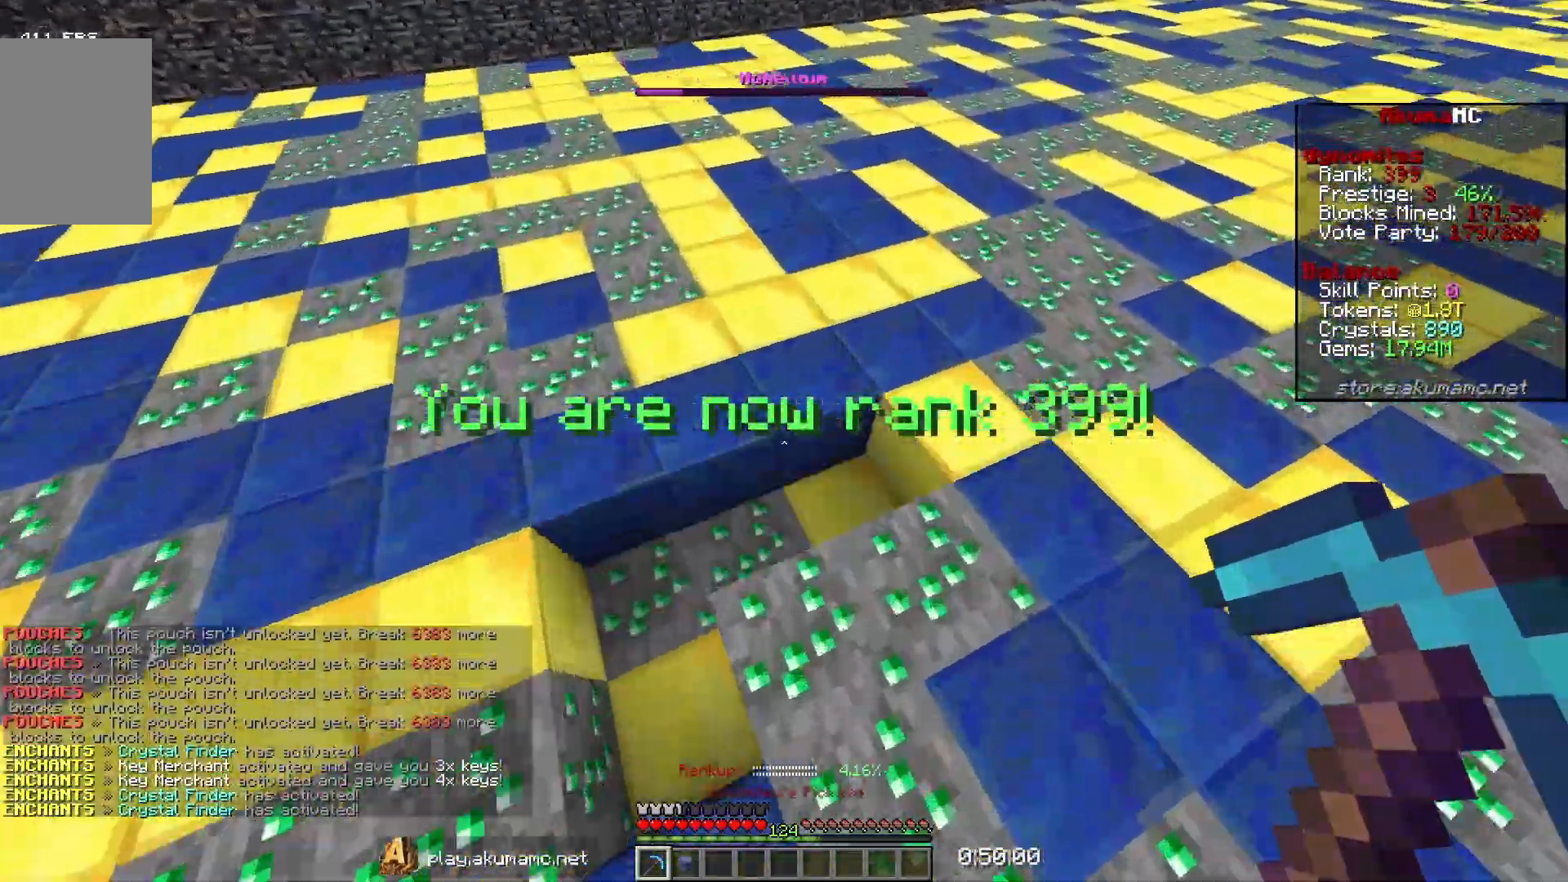
{"keys": ["d", "w"], "mouse": ["left"], "events": []}
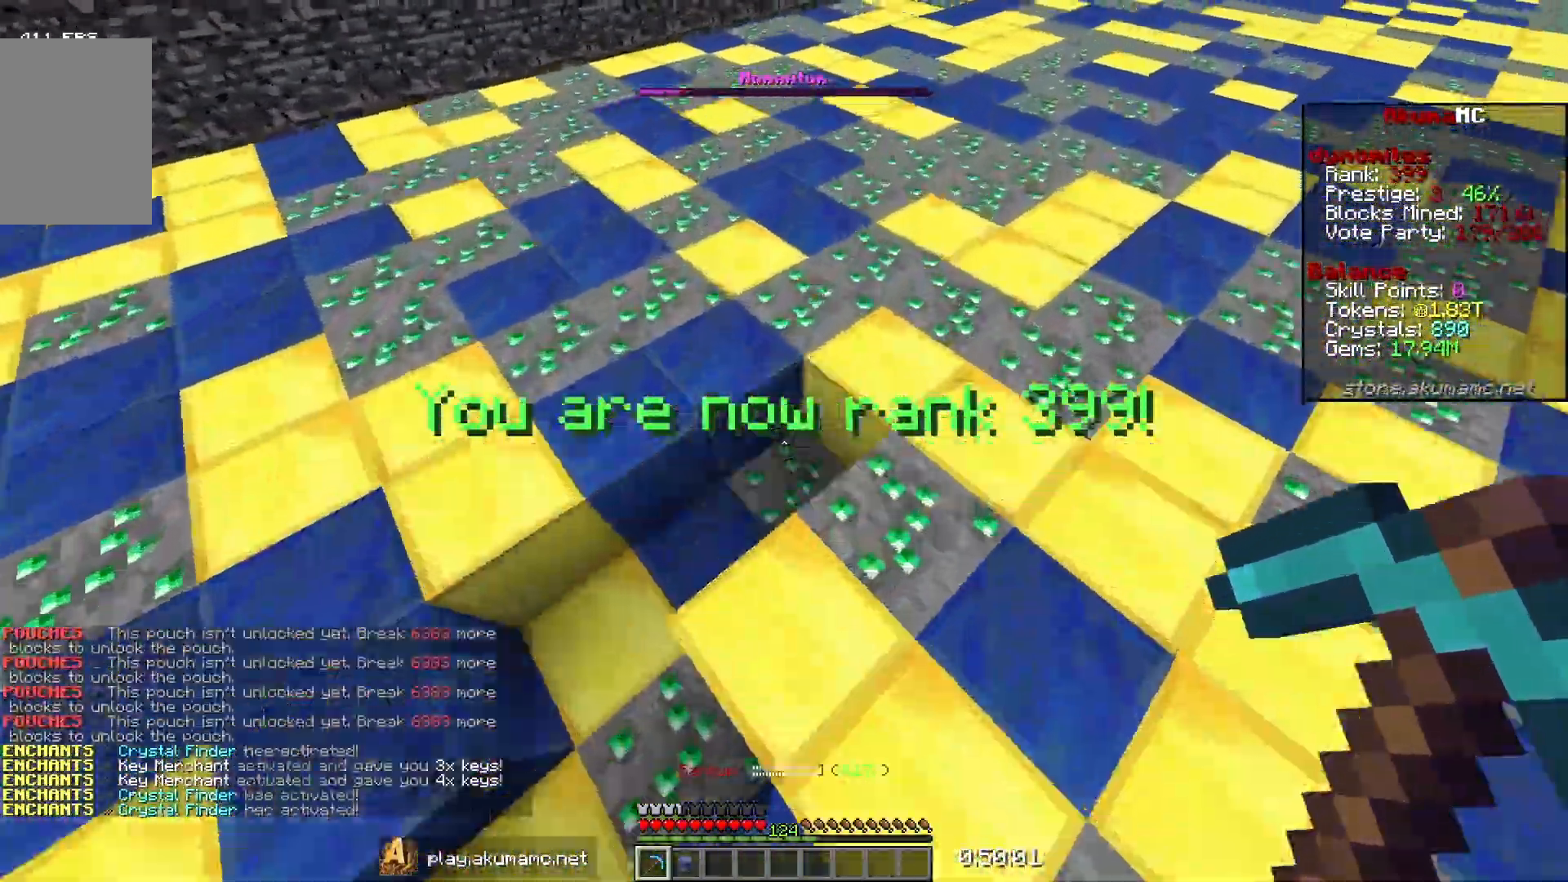
{"keys": [], "mouse": [], "events": [[450, "d", "up"], [450, "mouse_left", "up"], [483, "w", "up"]]}
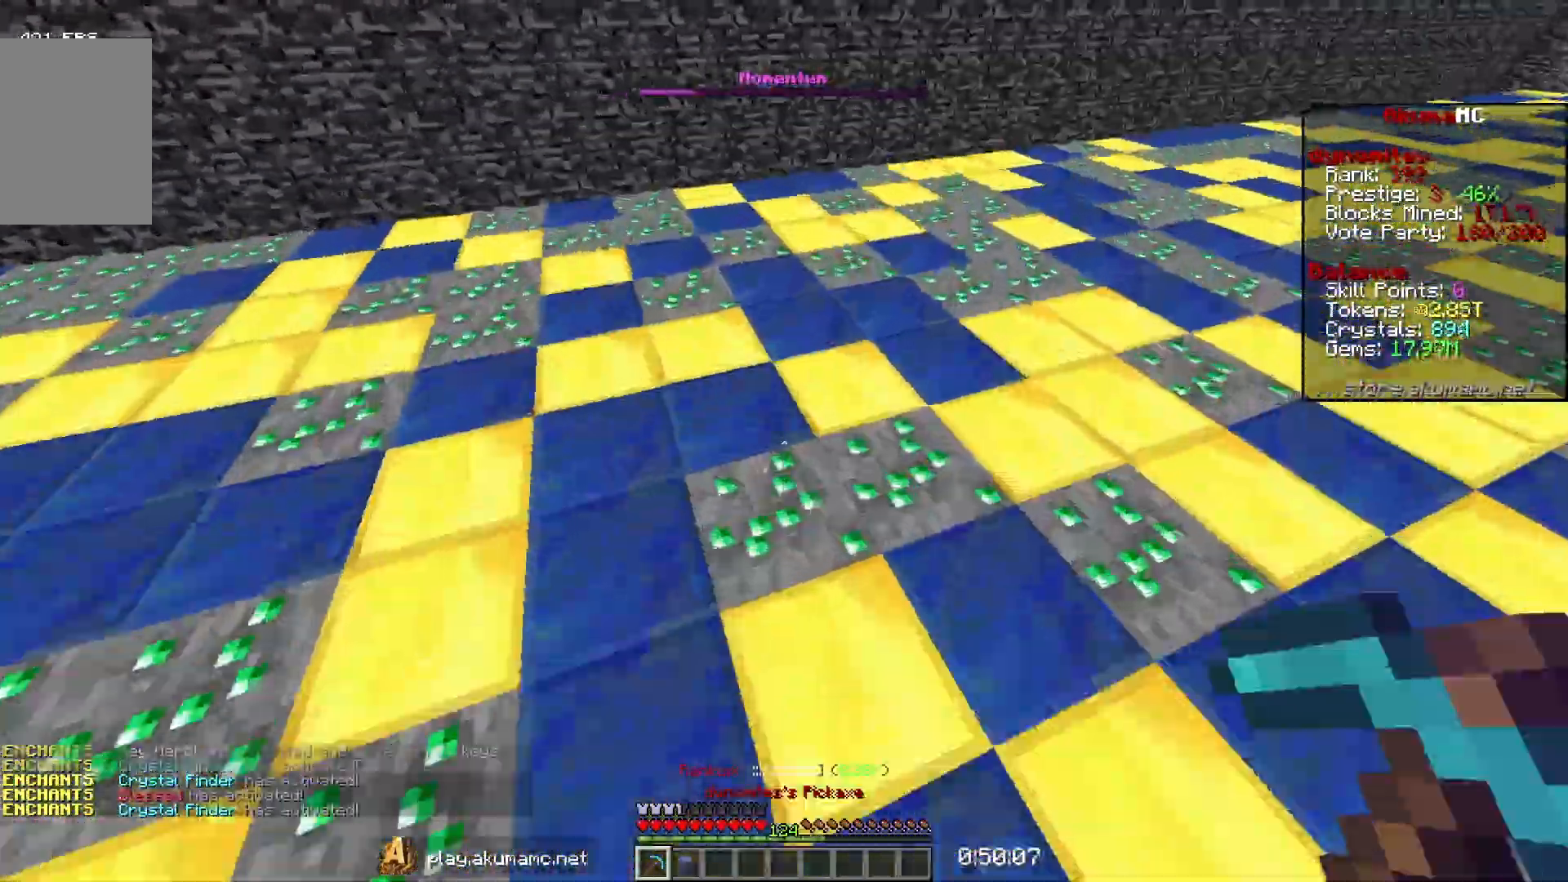
{"keys": [], "mouse": [], "events": []}
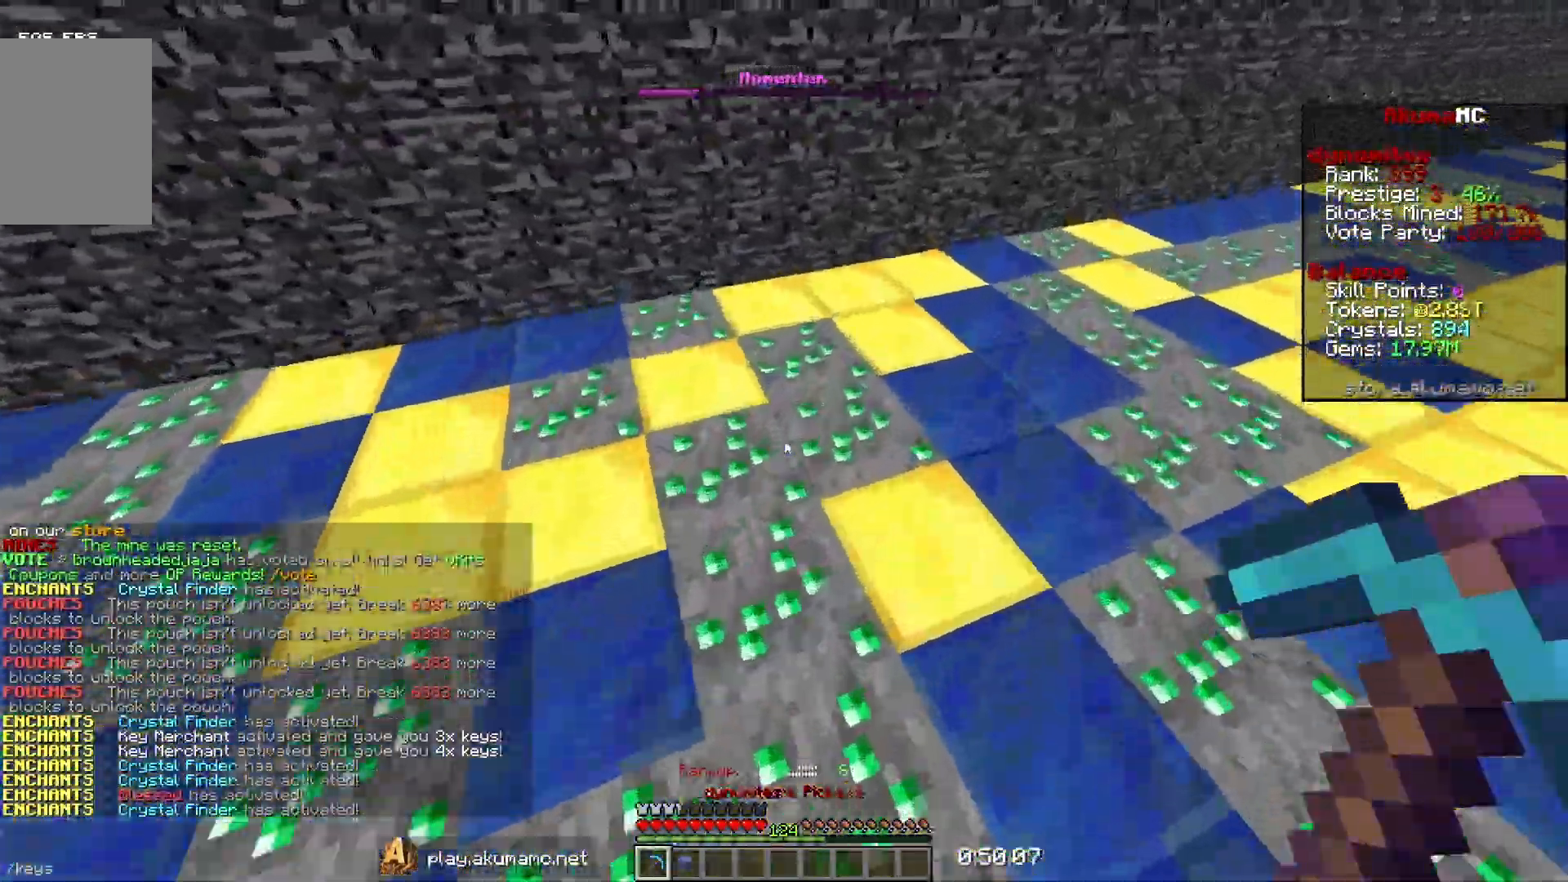
{"keys": [], "mouse": [], "events": [[67, "s", "down"], [150, "s", "up"]]}
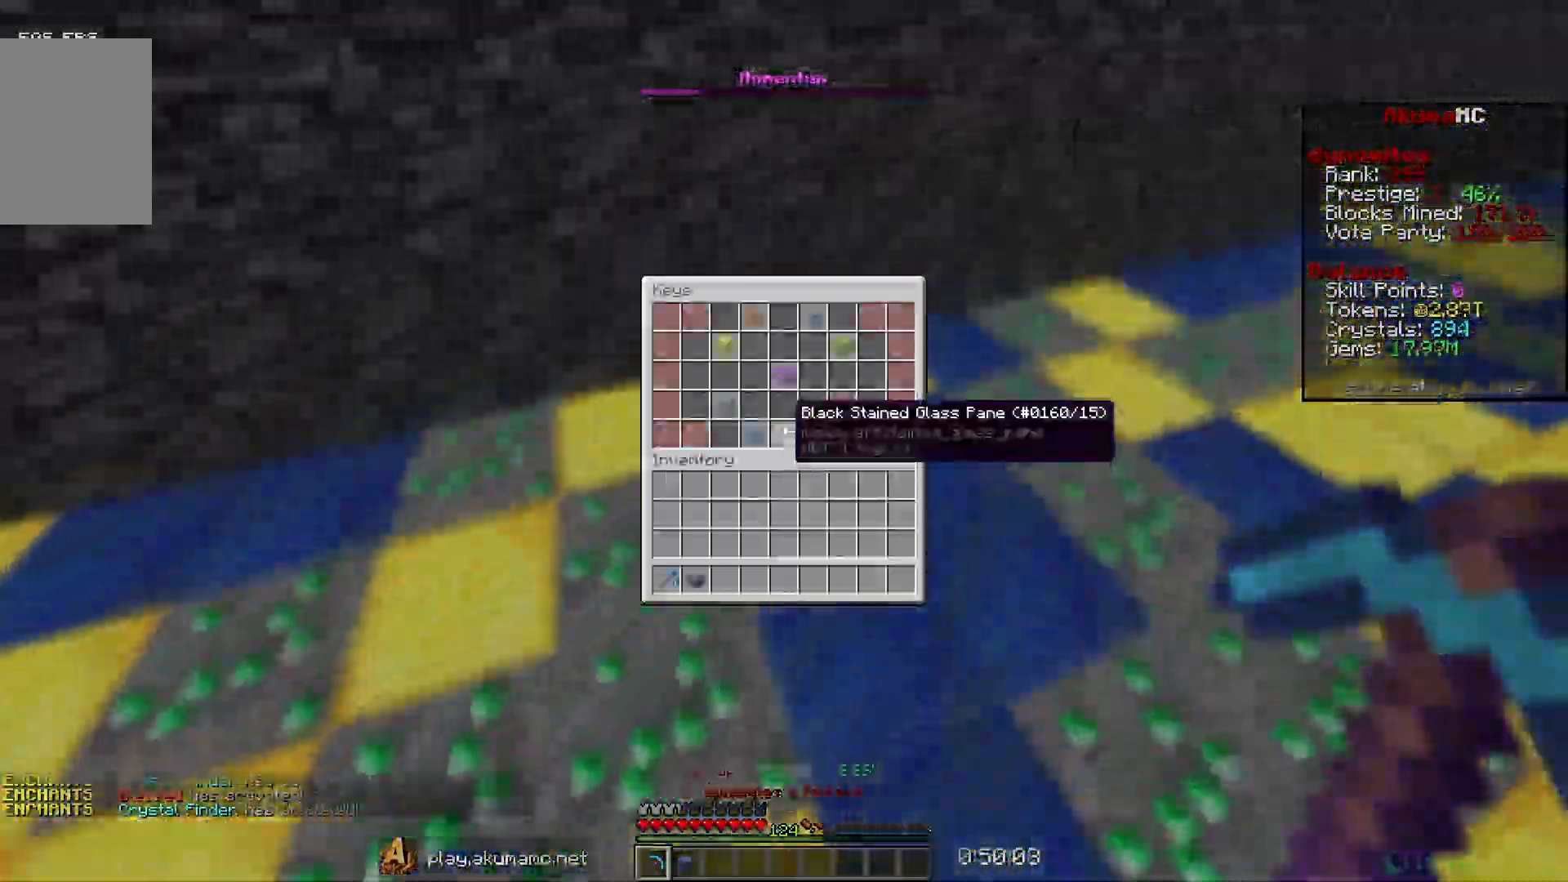
{"keys": [], "mouse": [], "events": []}
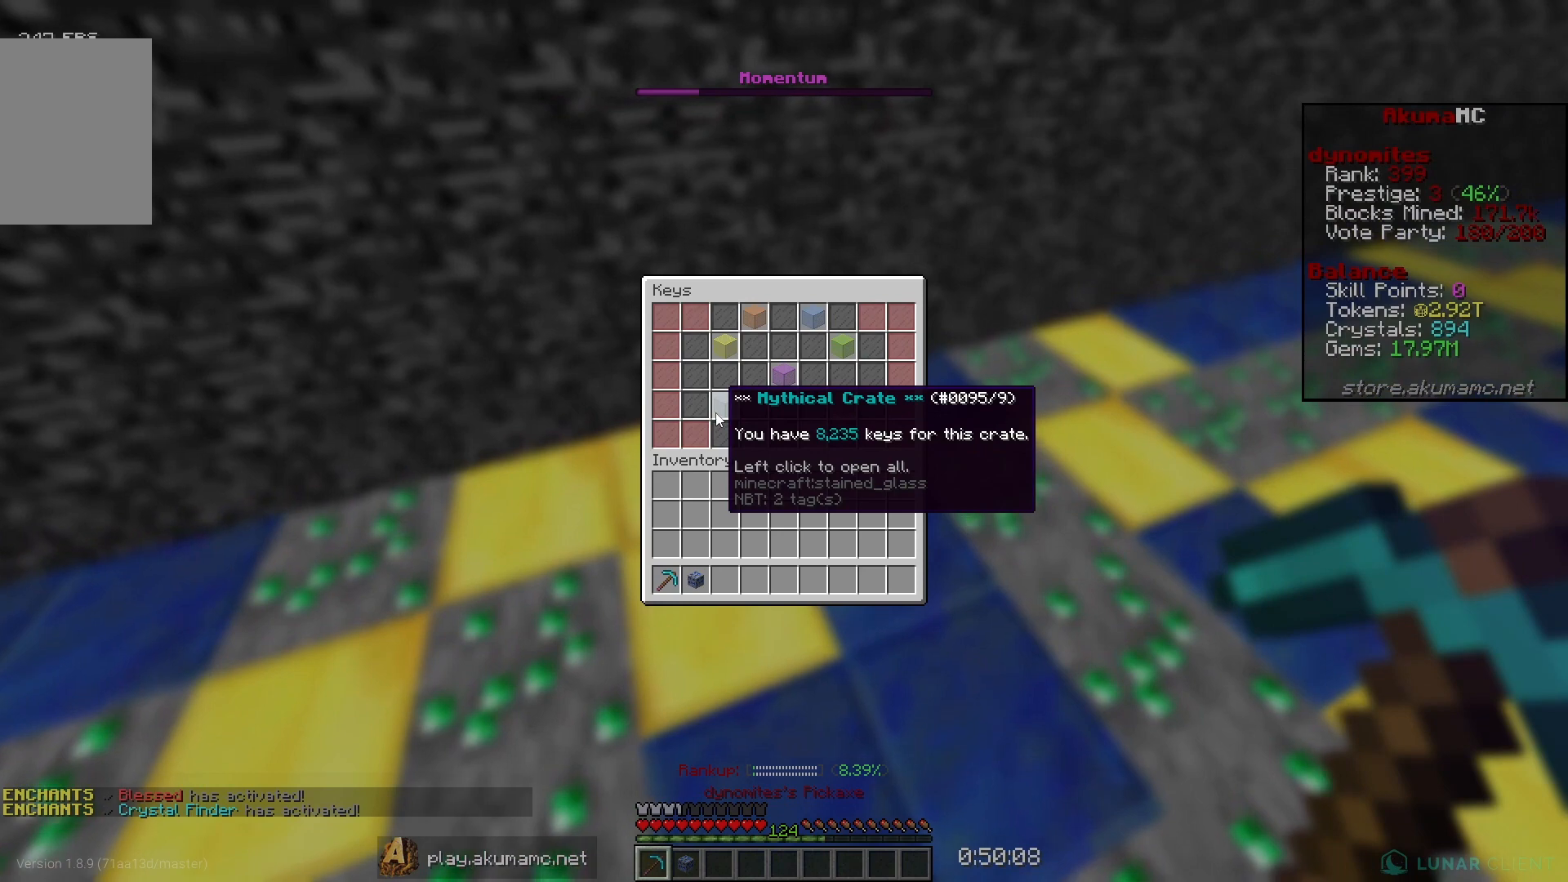
{"keys": [], "mouse": [], "events": []}
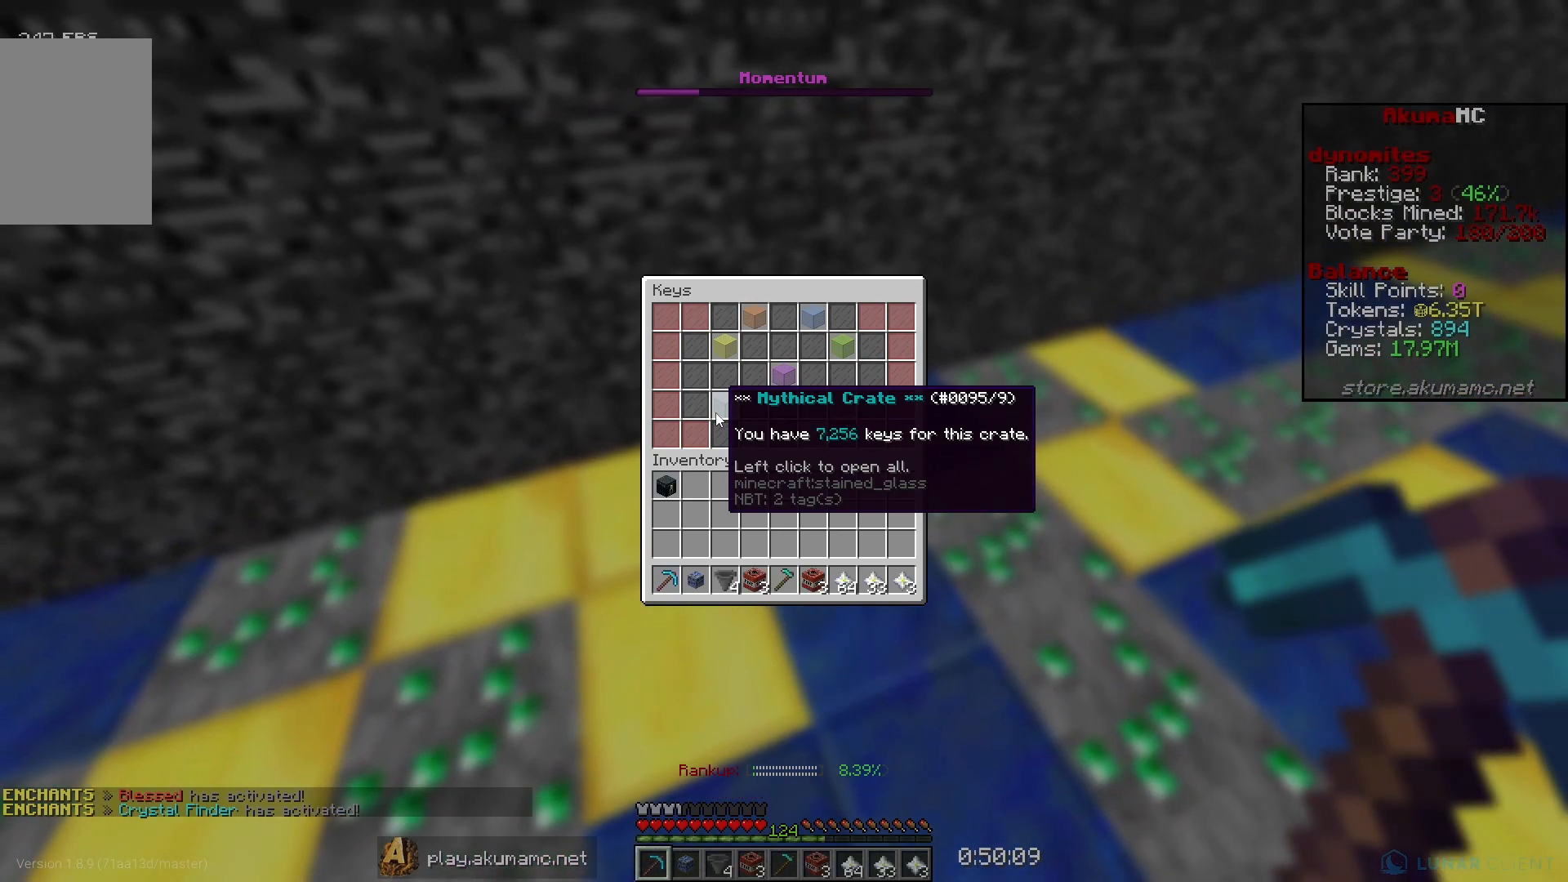
{"keys": [], "mouse": [], "events": []}
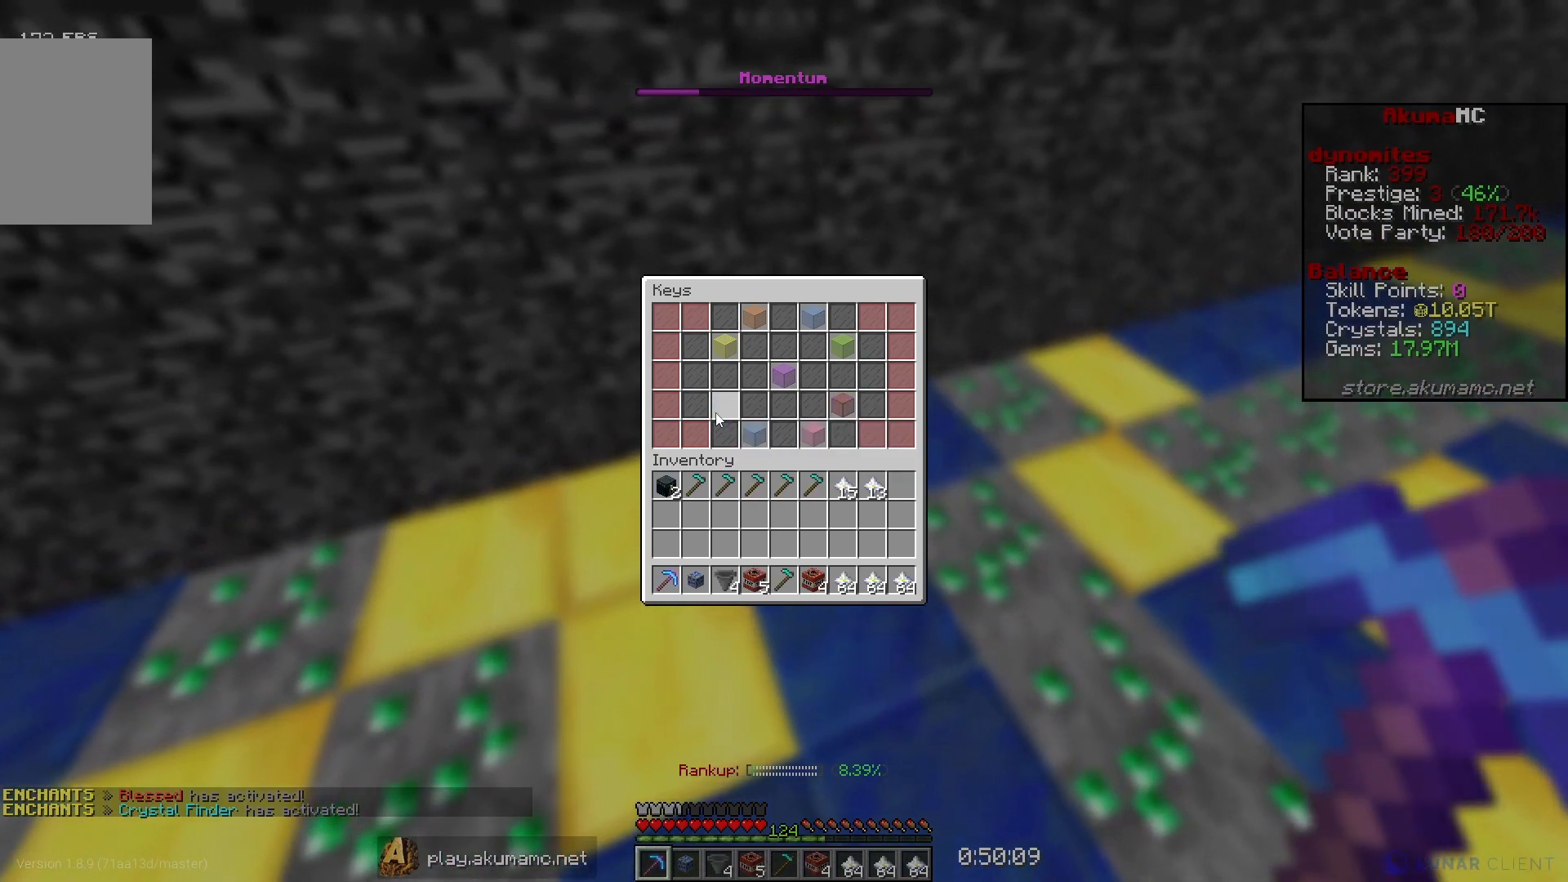
{"keys": [], "mouse": [], "events": []}
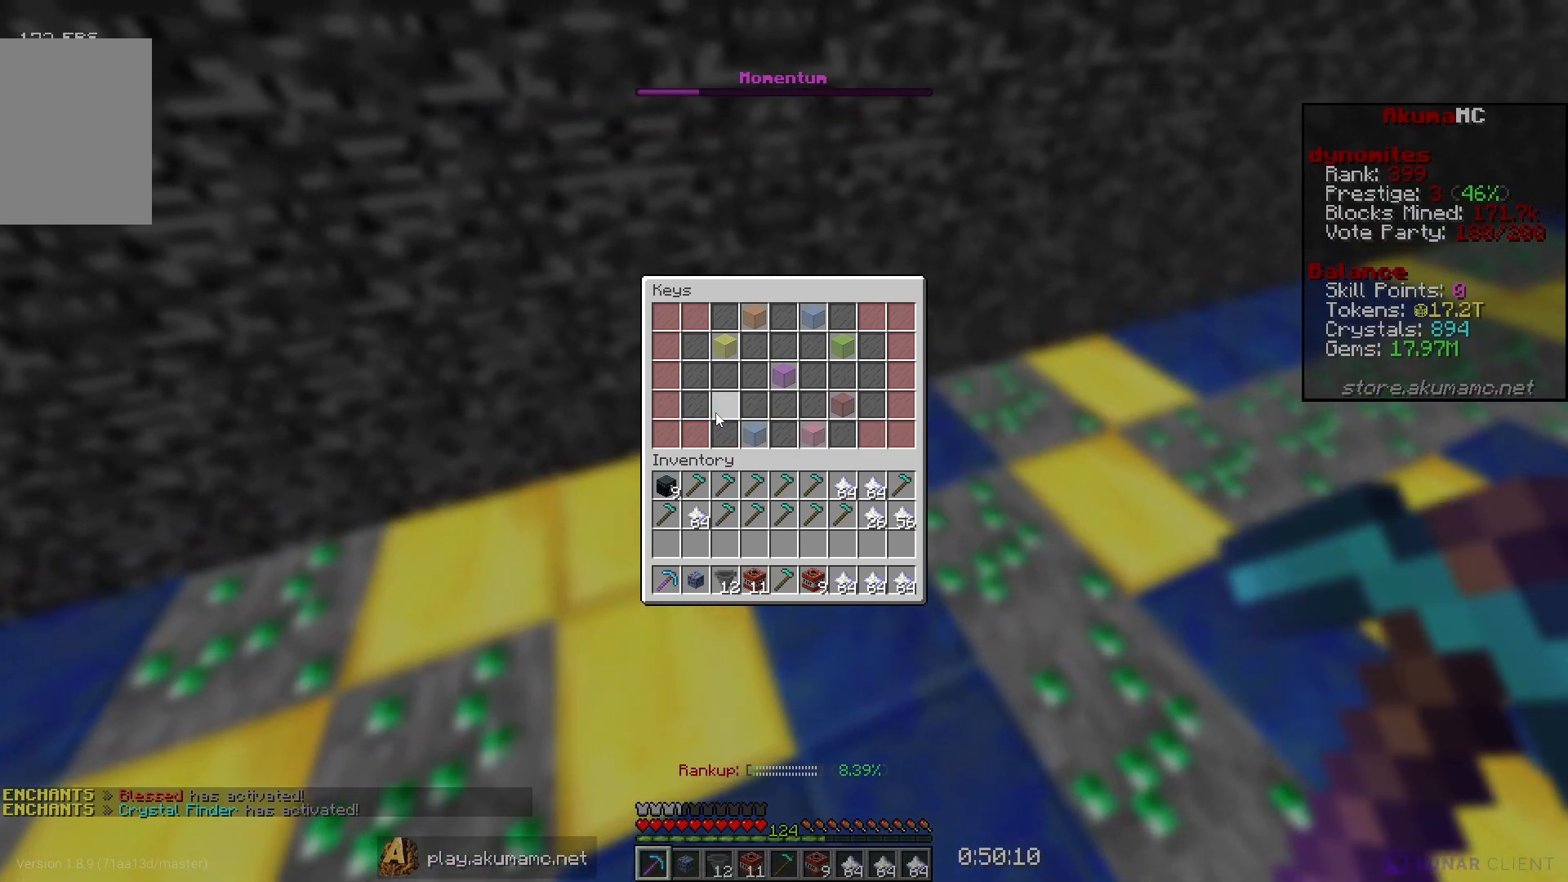
{"keys": [], "mouse": [], "events": []}
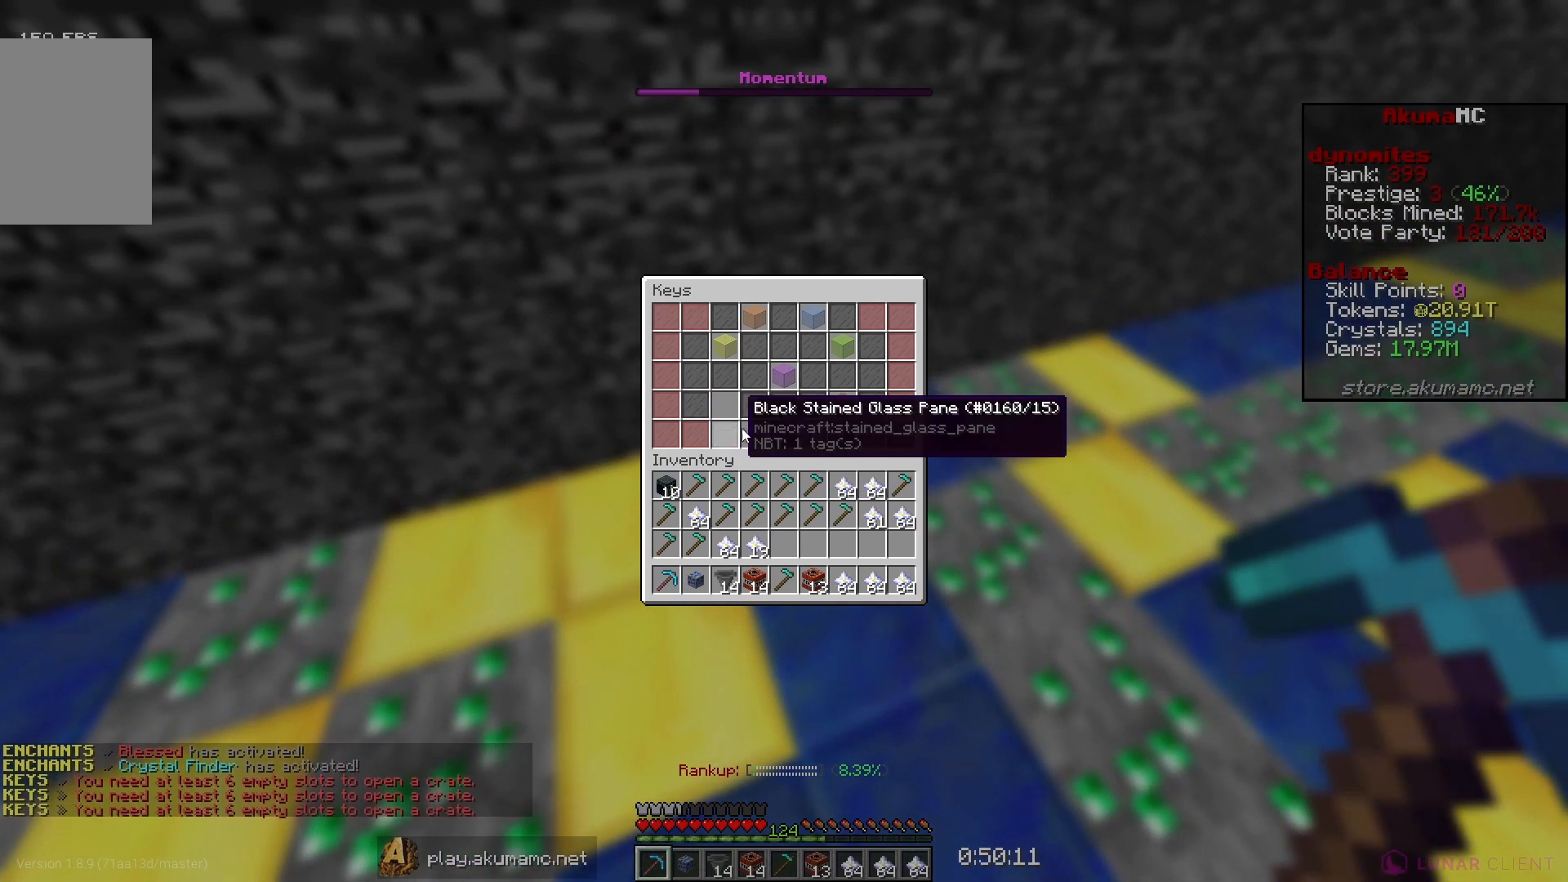
{"keys": [], "mouse": [], "events": []}
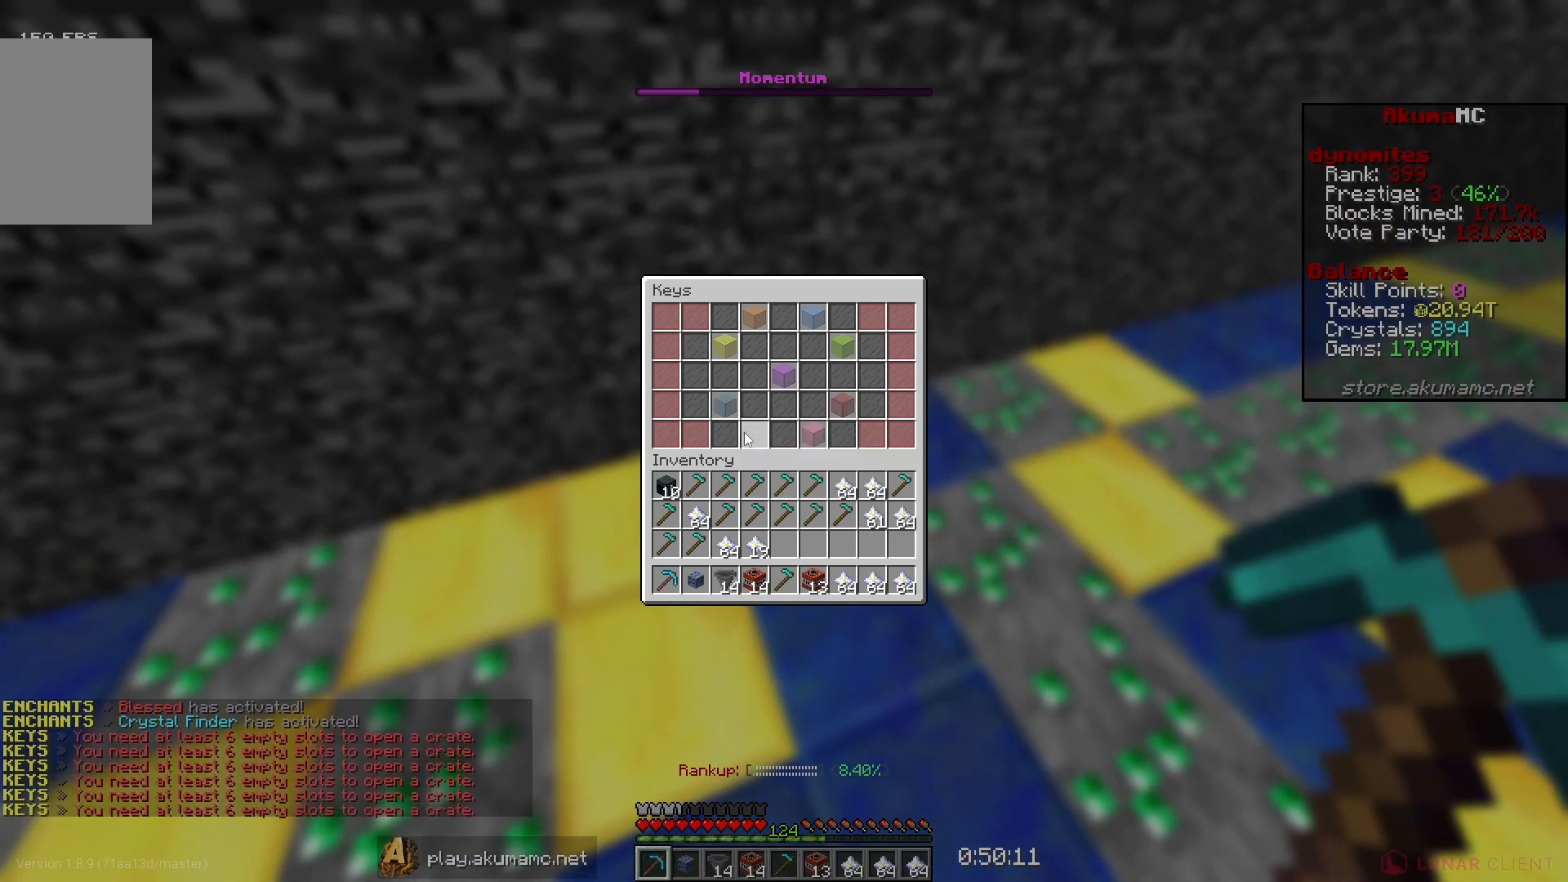
{"keys": ["a", "w"], "mouse": ["right"], "events": [[33, "w", "down"], [333, "a", "down"], [417, "mouse_right", "down"]]}
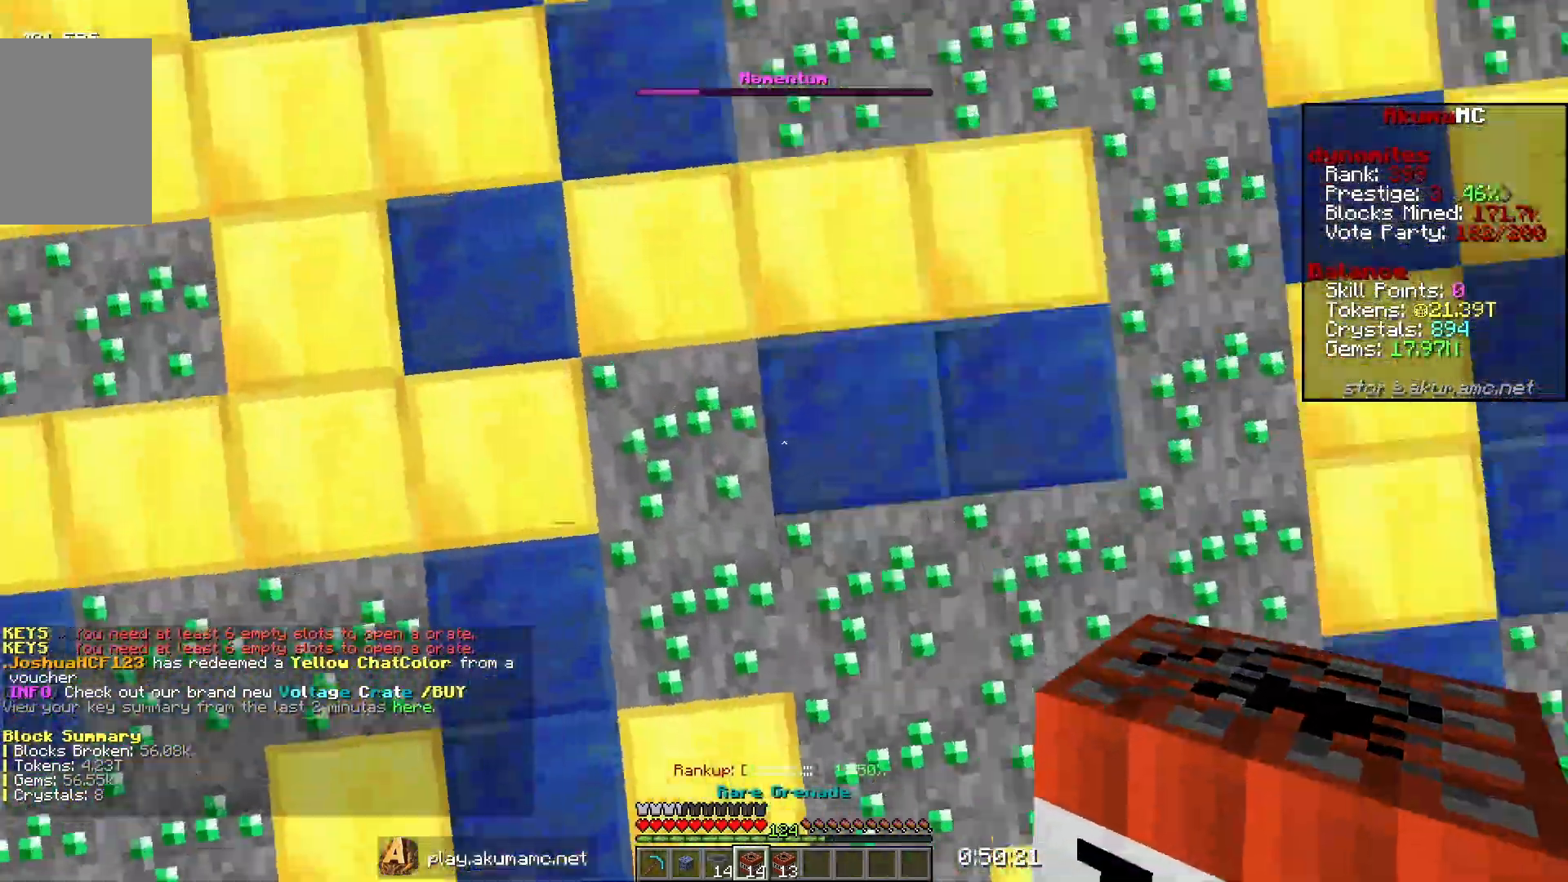
{"keys": ["a", "w"], "mouse": ["right"], "events": [[100, "mouse_right", "up"], [150, "mouse_right", "down"]]}
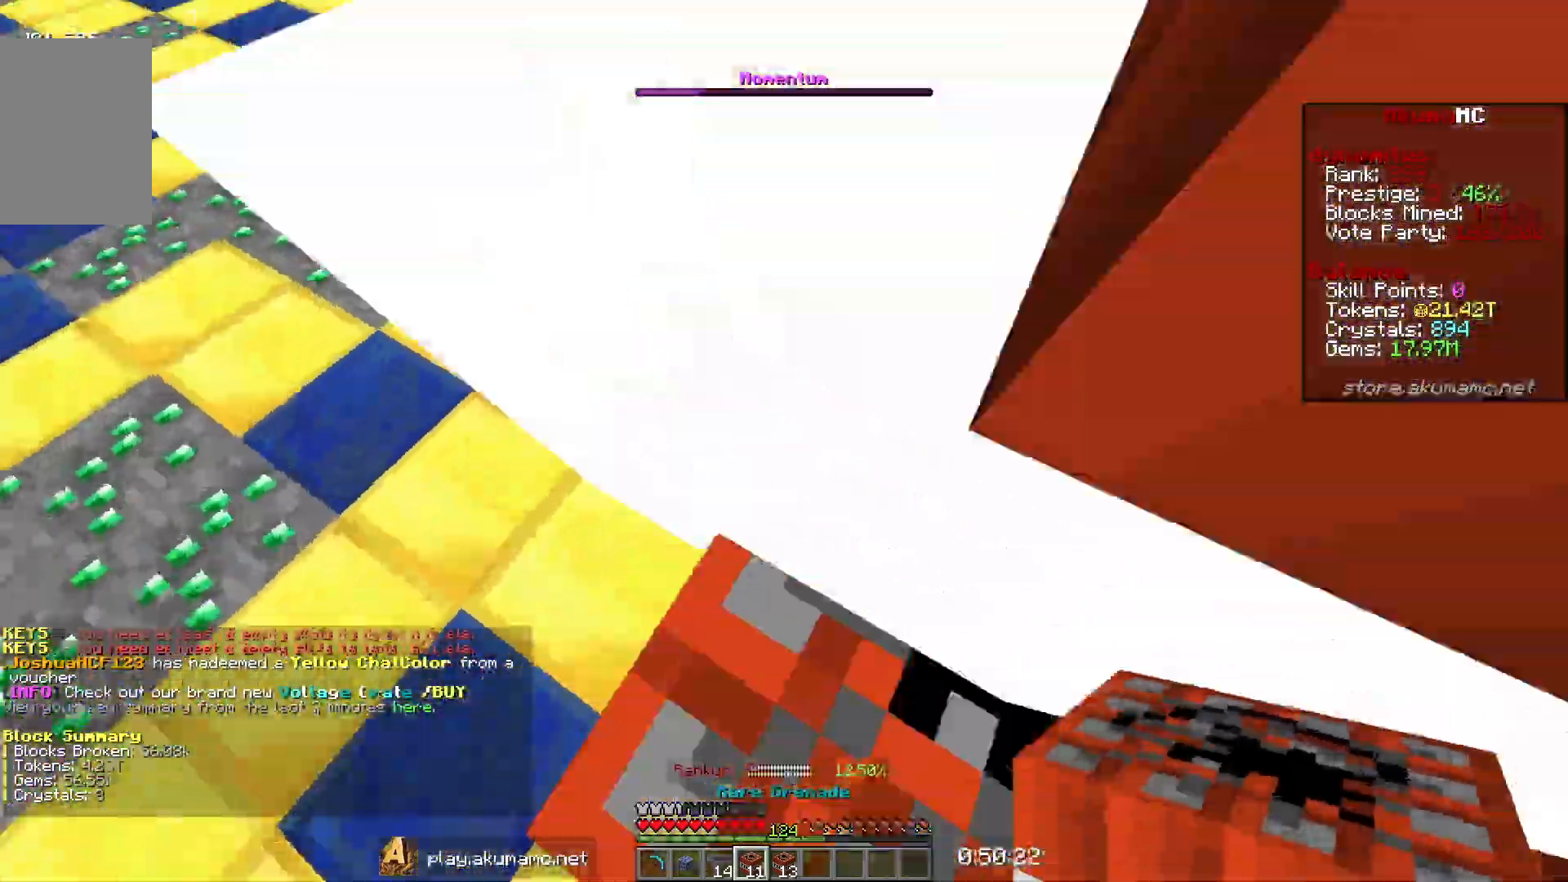
{"keys": ["a", "w"], "mouse": ["right"], "events": []}
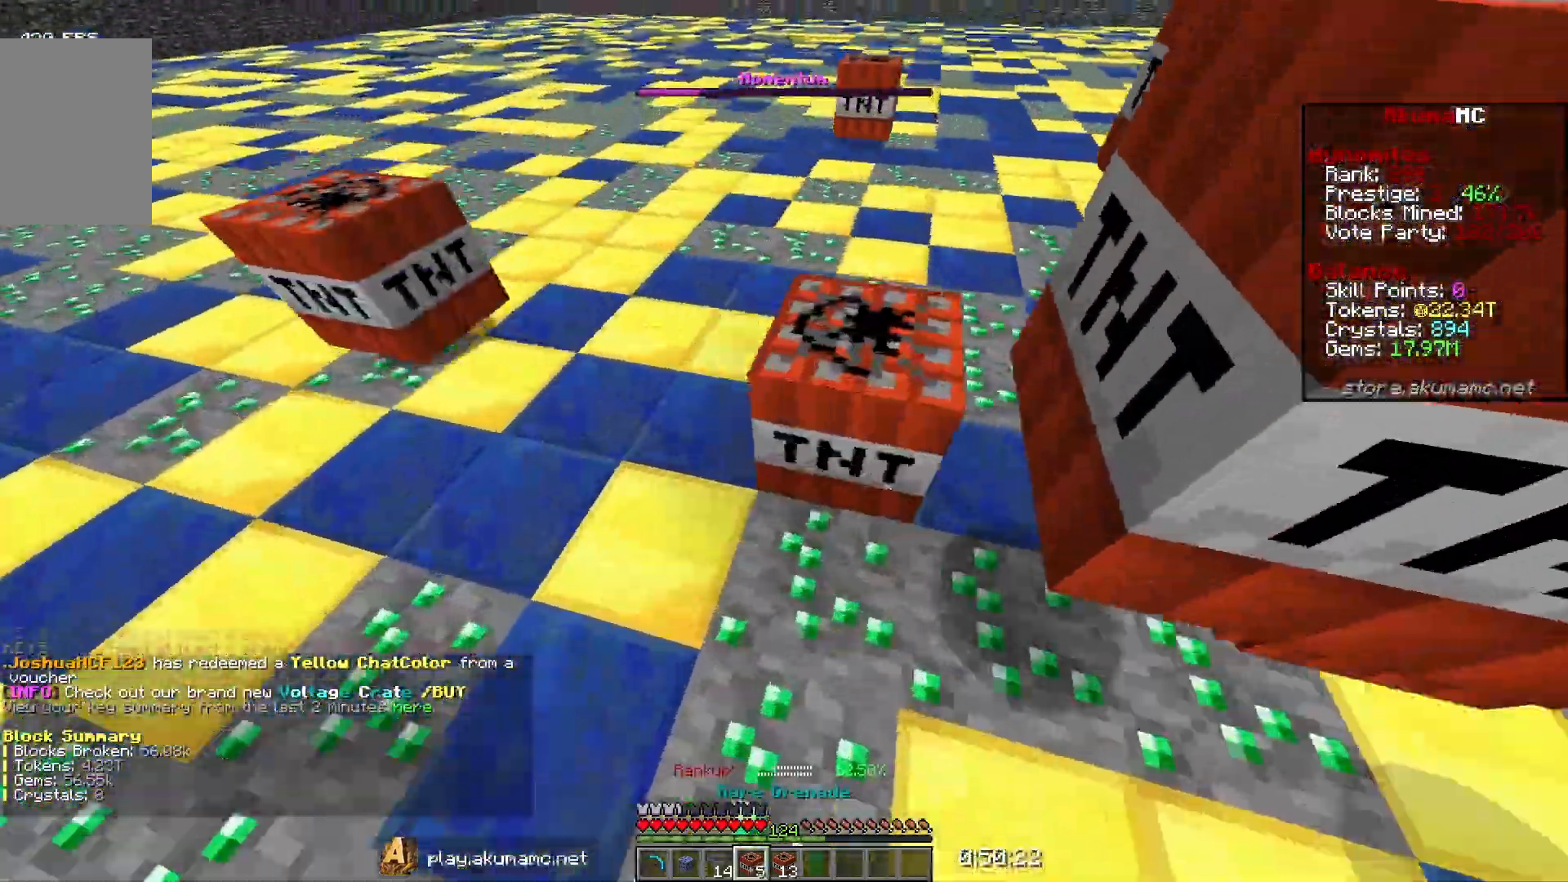
{"keys": ["w"], "mouse": ["right"], "events": [[183, "a", "up"]]}
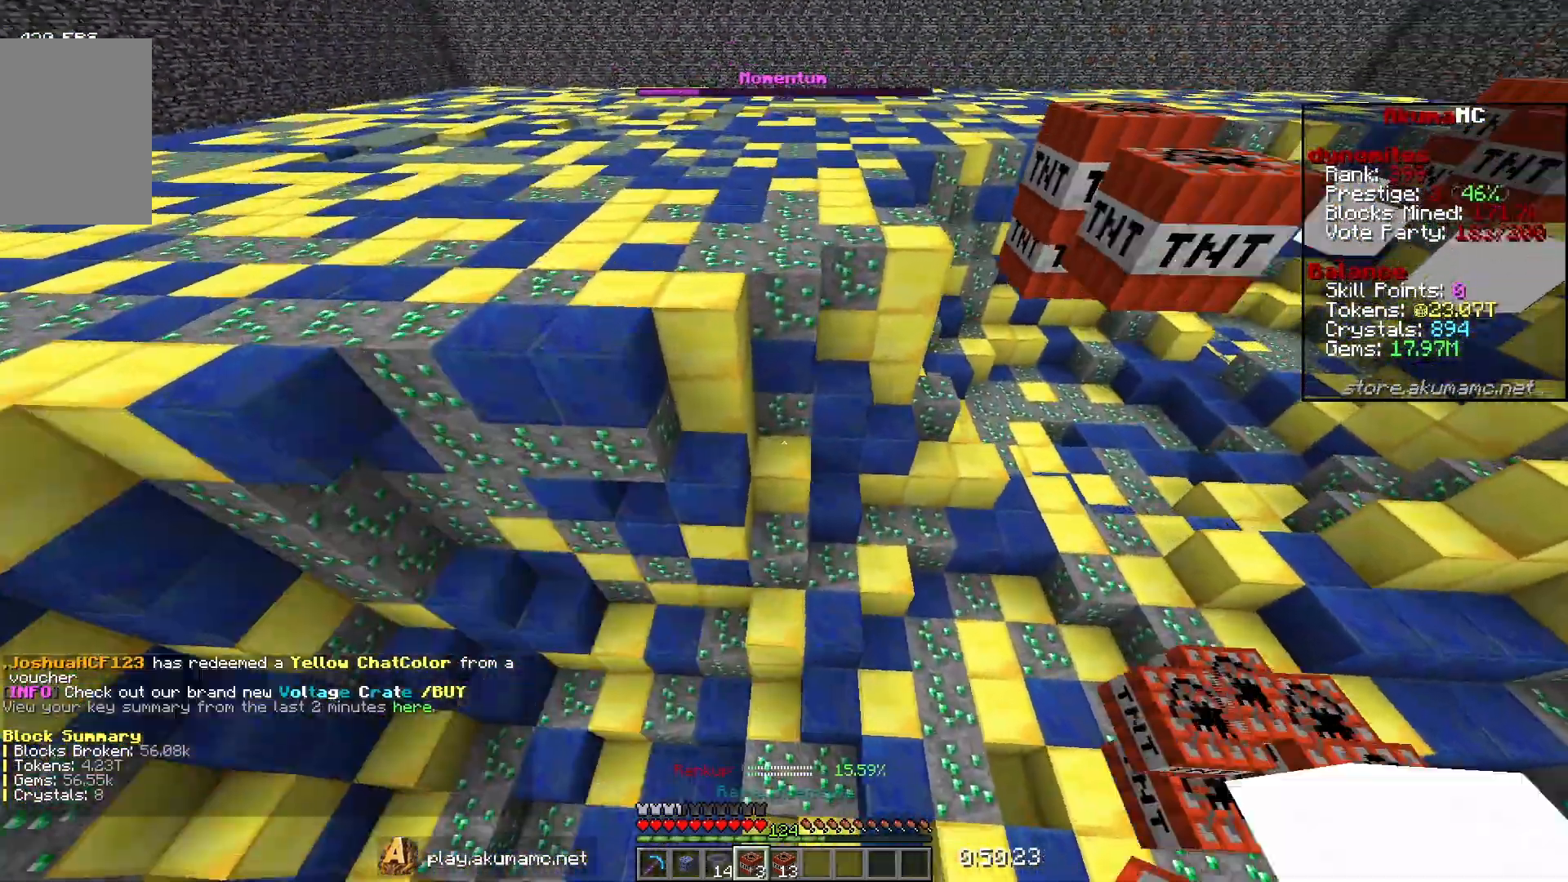
{"keys": [], "mouse": [], "events": [[283, "mouse_right", "up"], [333, "w", "up"]]}
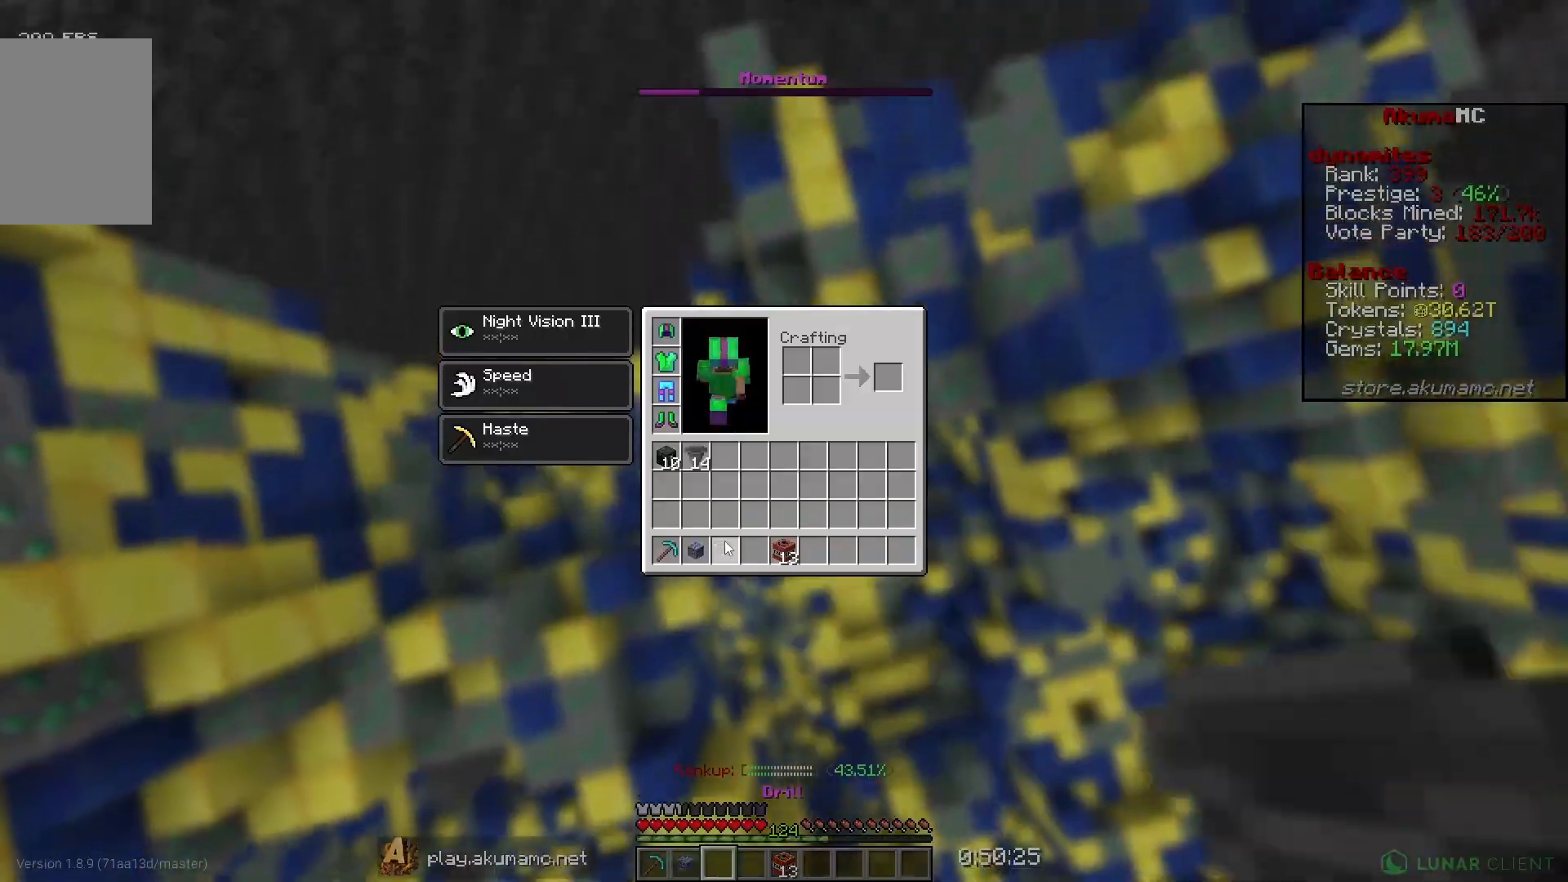
{"keys": [], "mouse": [], "events": []}
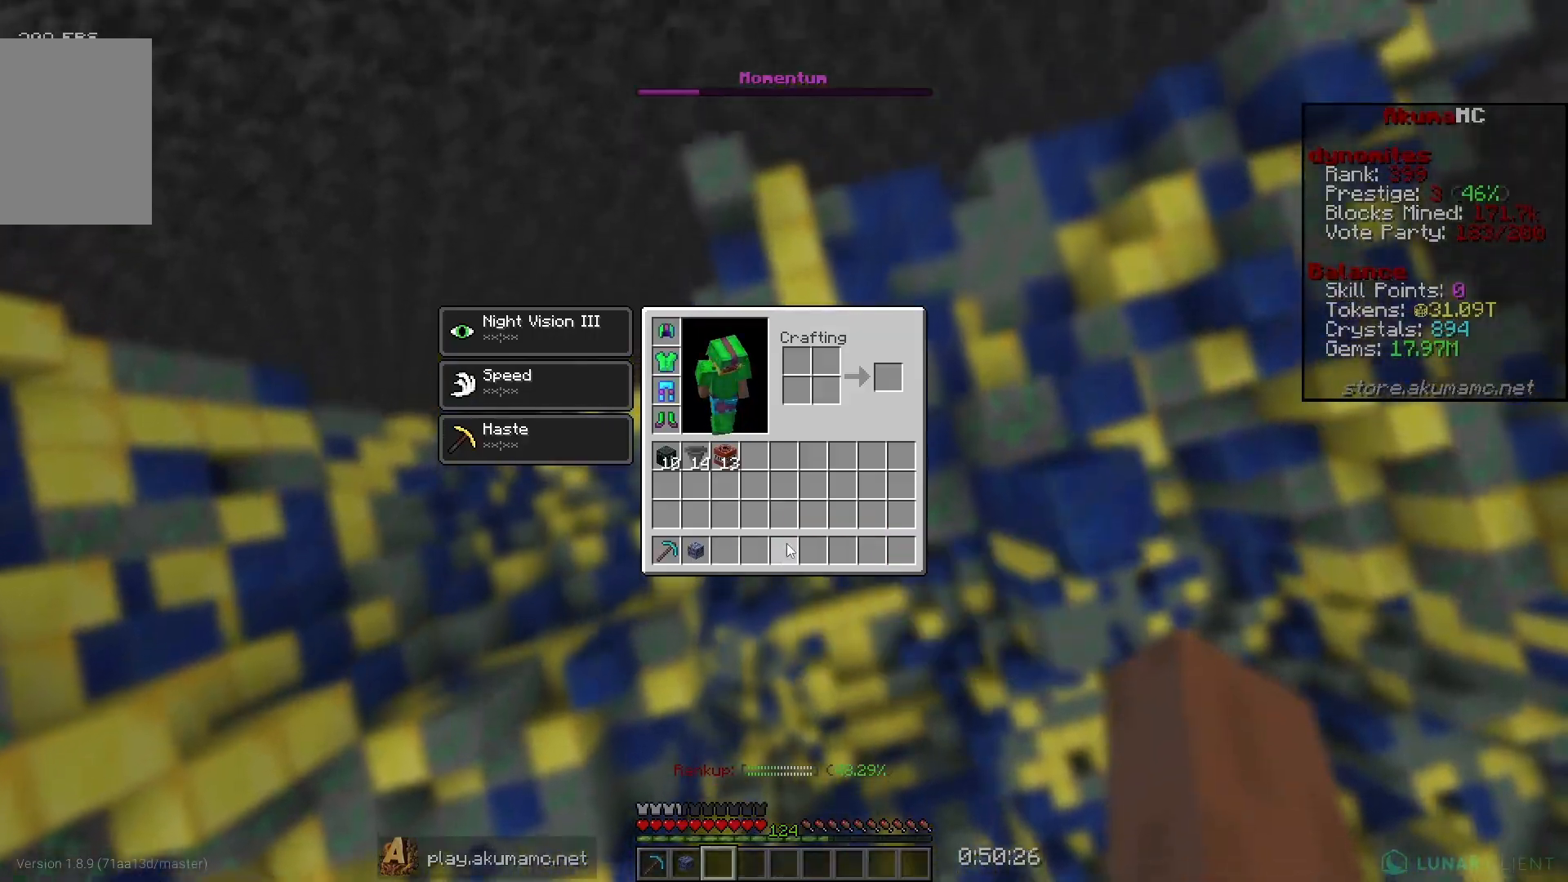
{"keys": ["w"], "mouse": [], "events": [[400, "w", "down"]]}
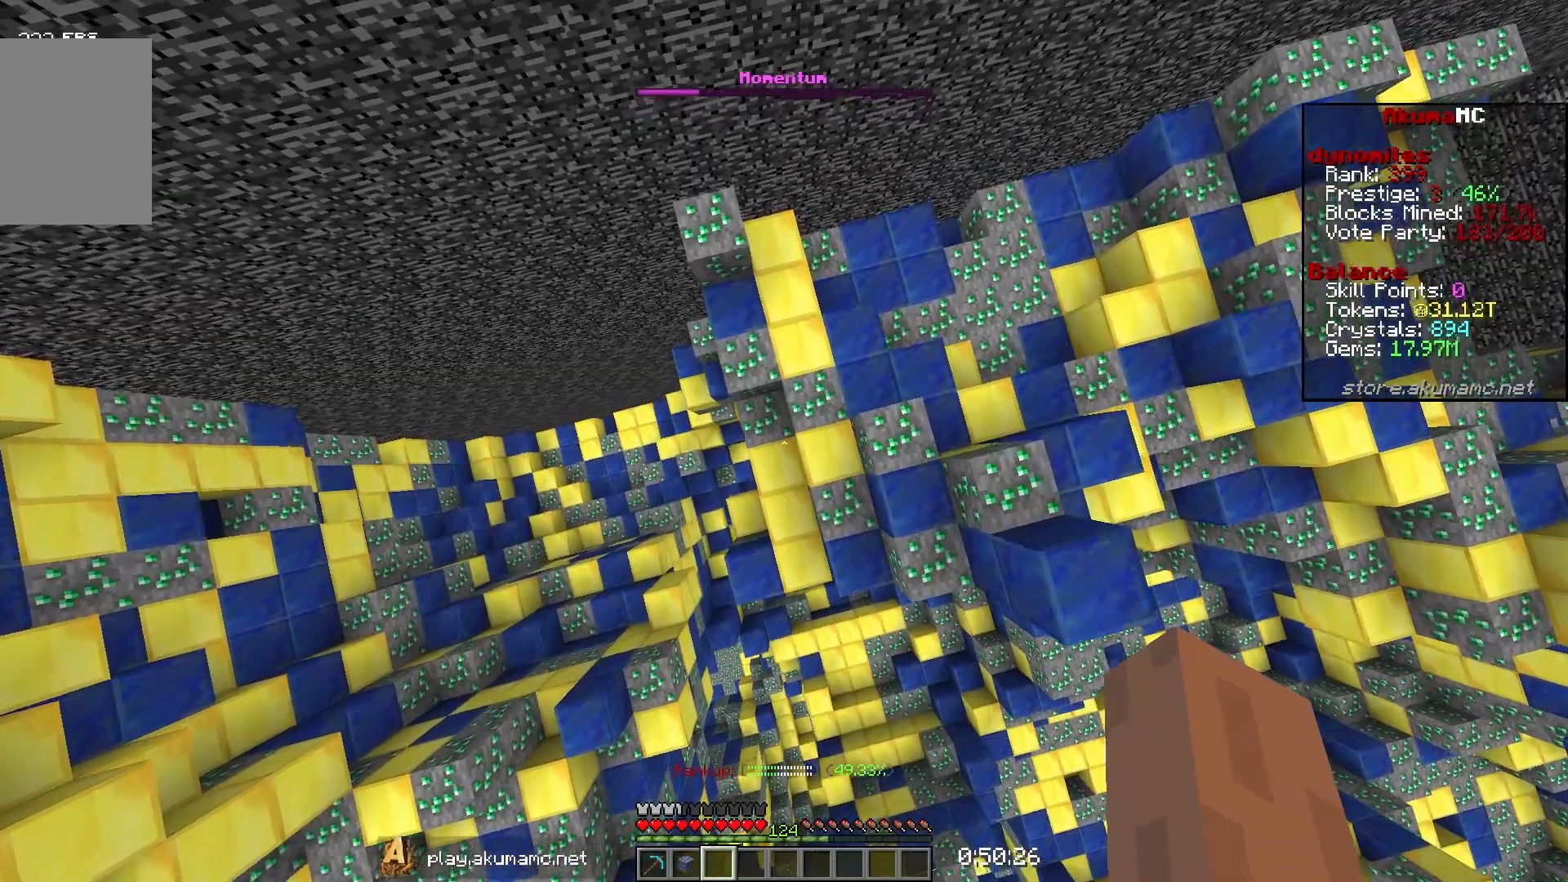
{"keys": [], "mouse": [], "events": [[117, "w", "up"]]}